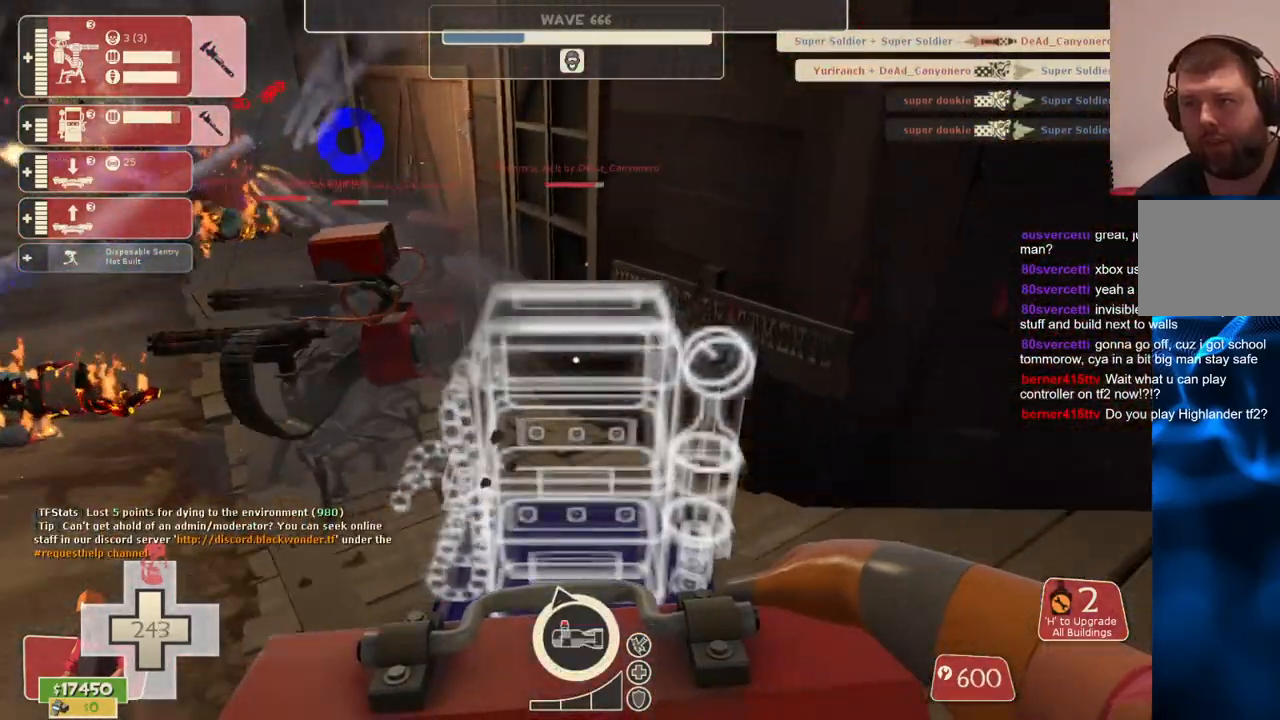
Gameplay with a controller (PlayStation layout); each line is a JSON object with the inputs held at the frame after it (dt_ms = milliseconds from this image to that frame). "events" lists button and stick changes between this image and that frame as [ms after this image, input, new state], when the widget could be followed in between. Not read: L3.
{"dt_ms": 500, "buttons": [], "left_stick": "down-left", "right_stick": "center", "events": [[17, "left_stick", "center"], [33, "R2", "down"], [500, "R2", "up"], [500, "left_stick", "down-left"]]}
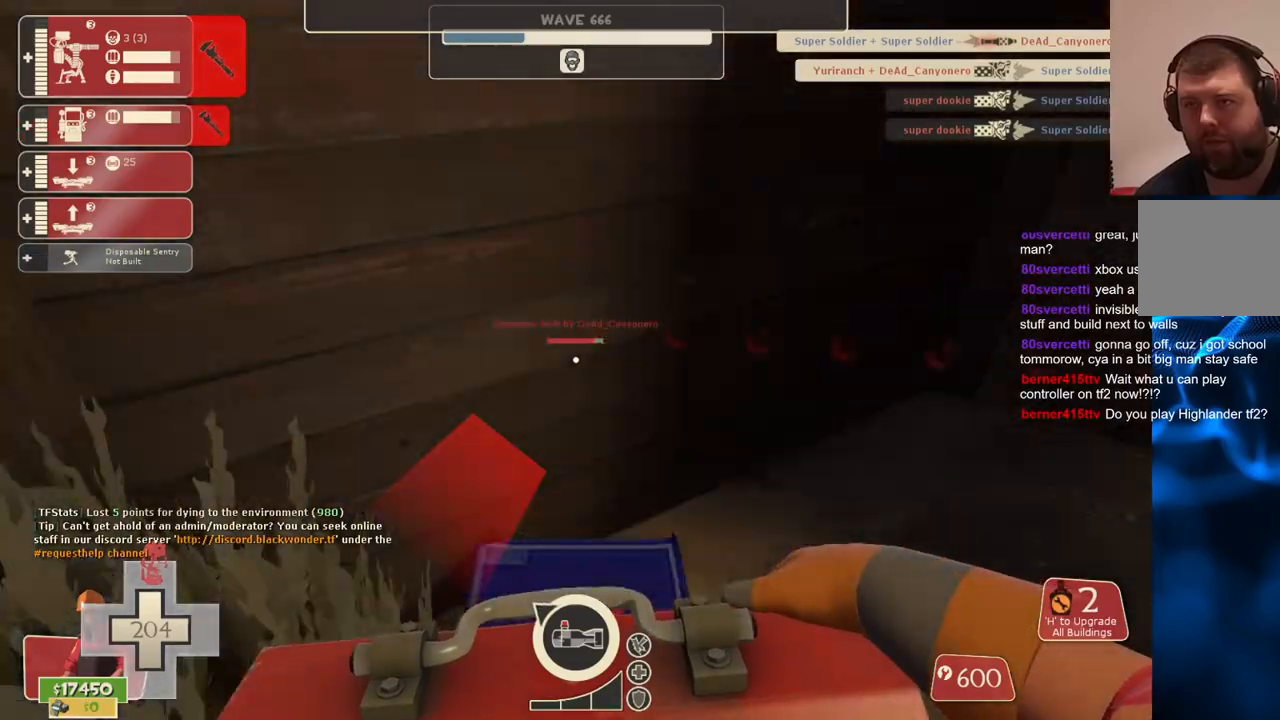
{"dt_ms": 500, "buttons": [], "left_stick": "up", "right_stick": "left", "events": [[117, "right_stick", "left"], [317, "left_stick", "up-left"], [400, "left_stick", "up"]]}
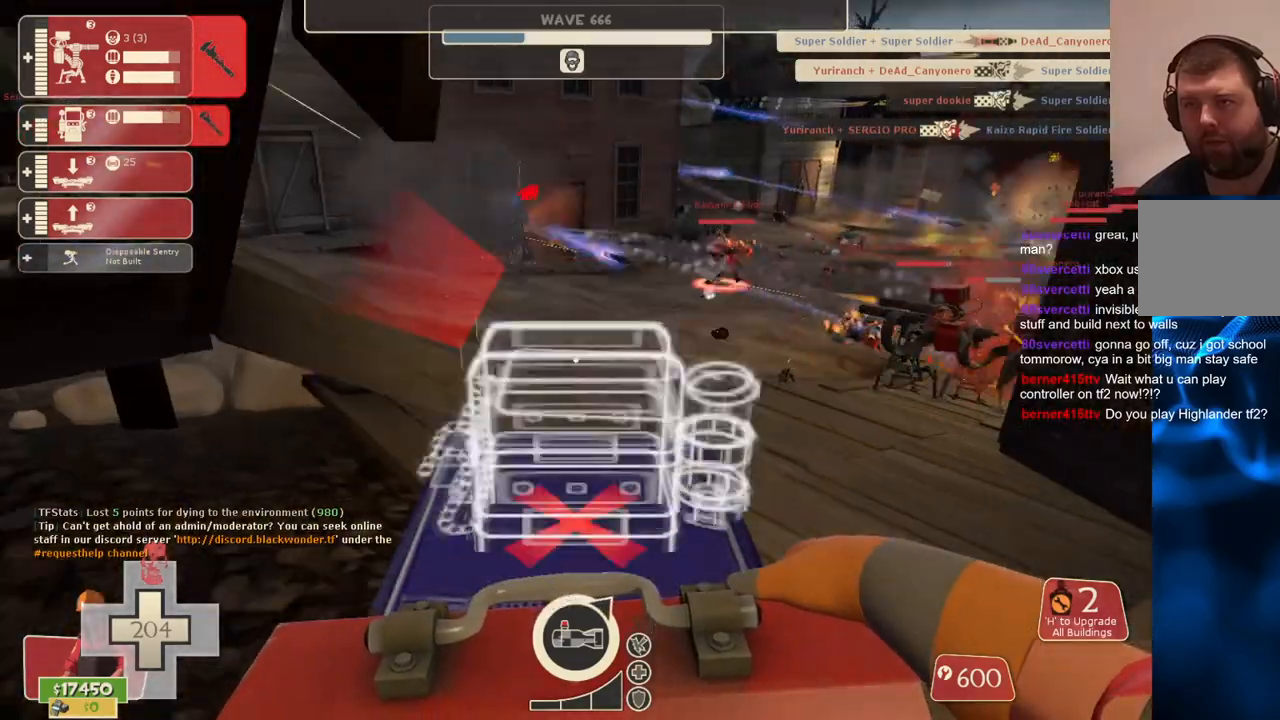
{"dt_ms": 500, "buttons": [], "left_stick": "up-left", "right_stick": "center", "events": [[133, "left_stick", "up-right"], [200, "right_stick", "center"], [317, "left_stick", "up"], [417, "left_stick", "up-left"]]}
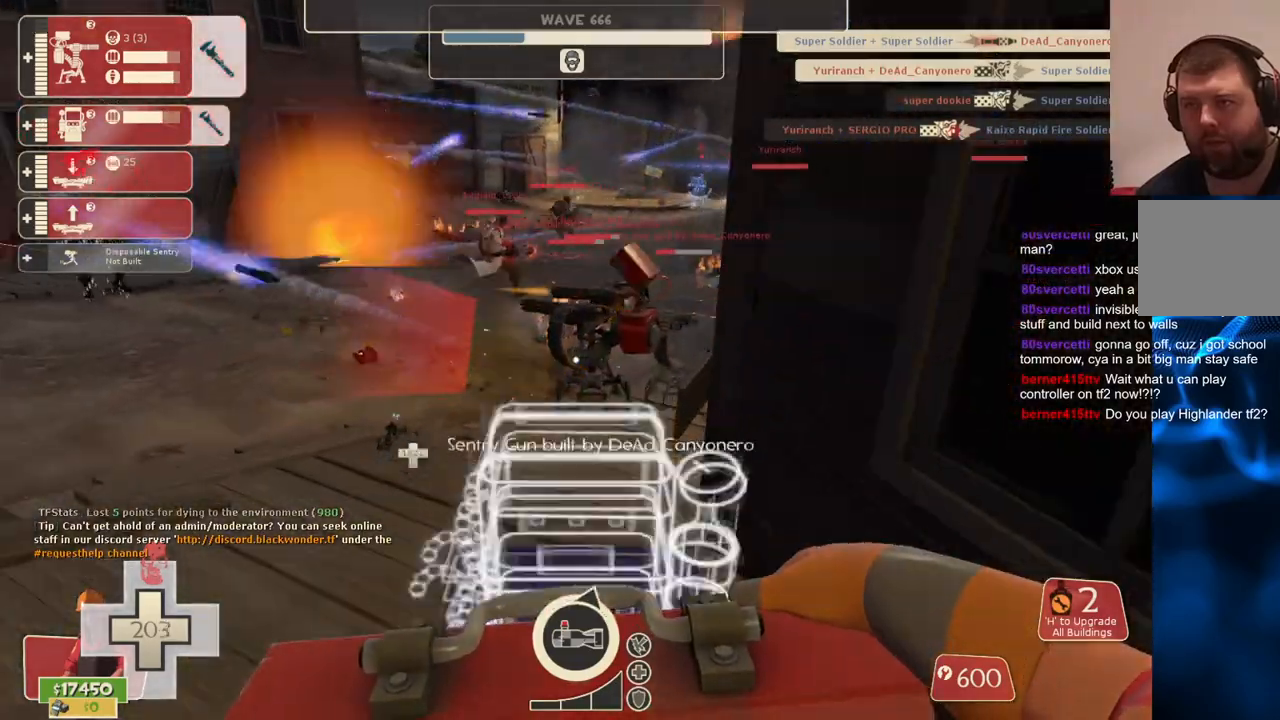
{"dt_ms": 500, "buttons": ["R2"], "left_stick": "up", "right_stick": "center", "events": [[133, "R2", "down"], [133, "left_stick", "center"], [500, "left_stick", "up"]]}
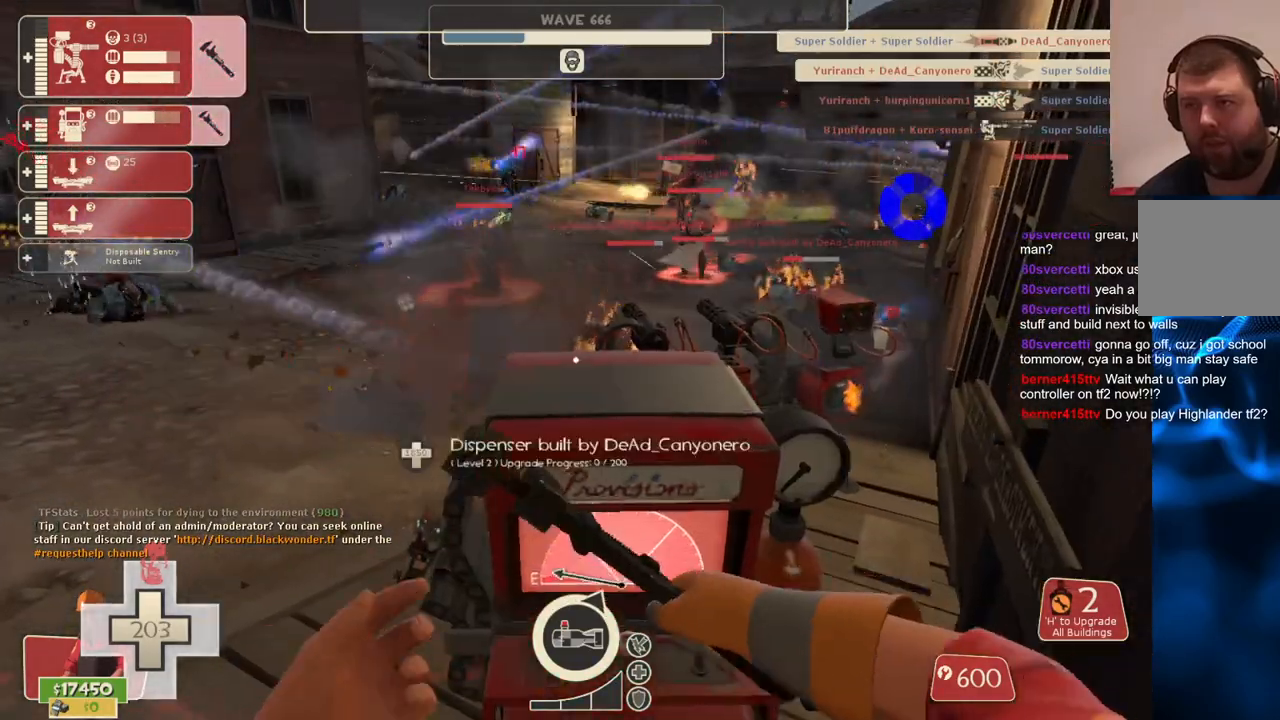
{"dt_ms": 500, "buttons": ["R2"], "left_stick": "up", "right_stick": "right", "events": [[167, "left_stick", "center"], [350, "right_stick", "right"], [400, "left_stick", "up-left"], [483, "left_stick", "up"]]}
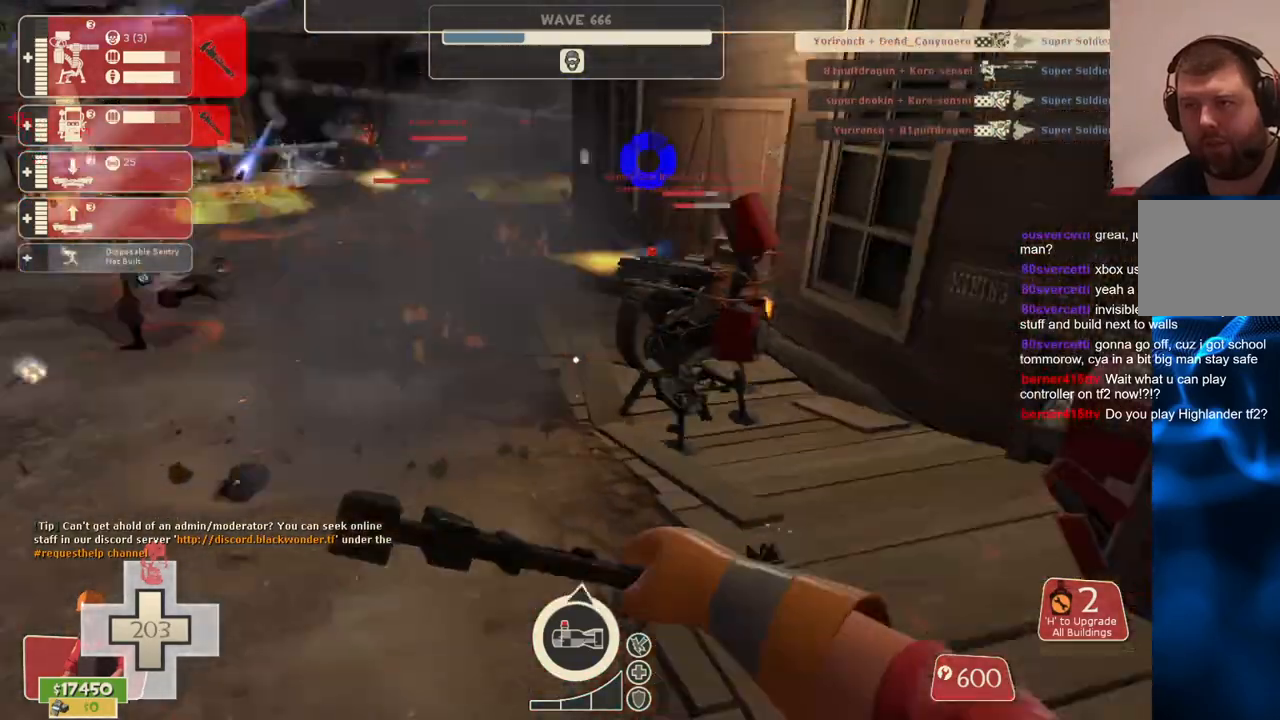
{"dt_ms": 500, "buttons": ["R2"], "left_stick": "center", "right_stick": "center", "events": [[17, "right_stick", "center"], [333, "left_stick", "up-right"], [450, "left_stick", "center"]]}
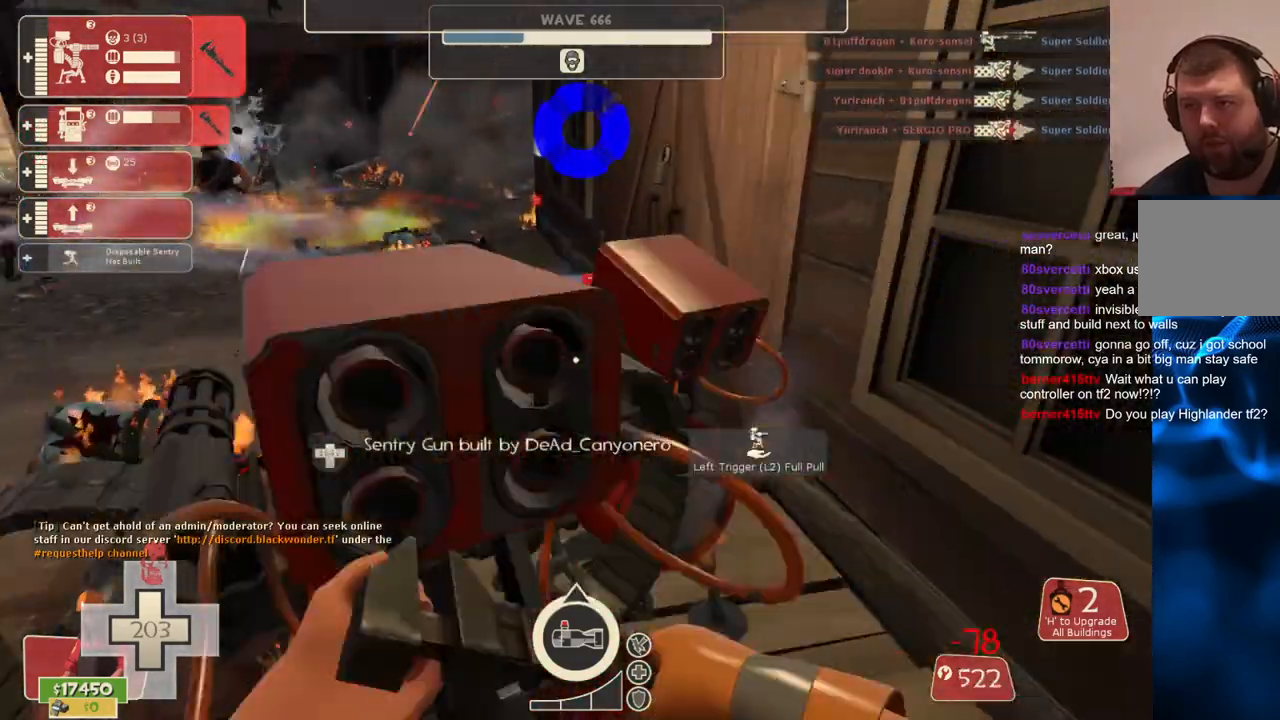
{"dt_ms": 500, "buttons": ["R2"], "left_stick": "center", "right_stick": "center", "events": [[333, "right_stick", "left"], [500, "right_stick", "center"]]}
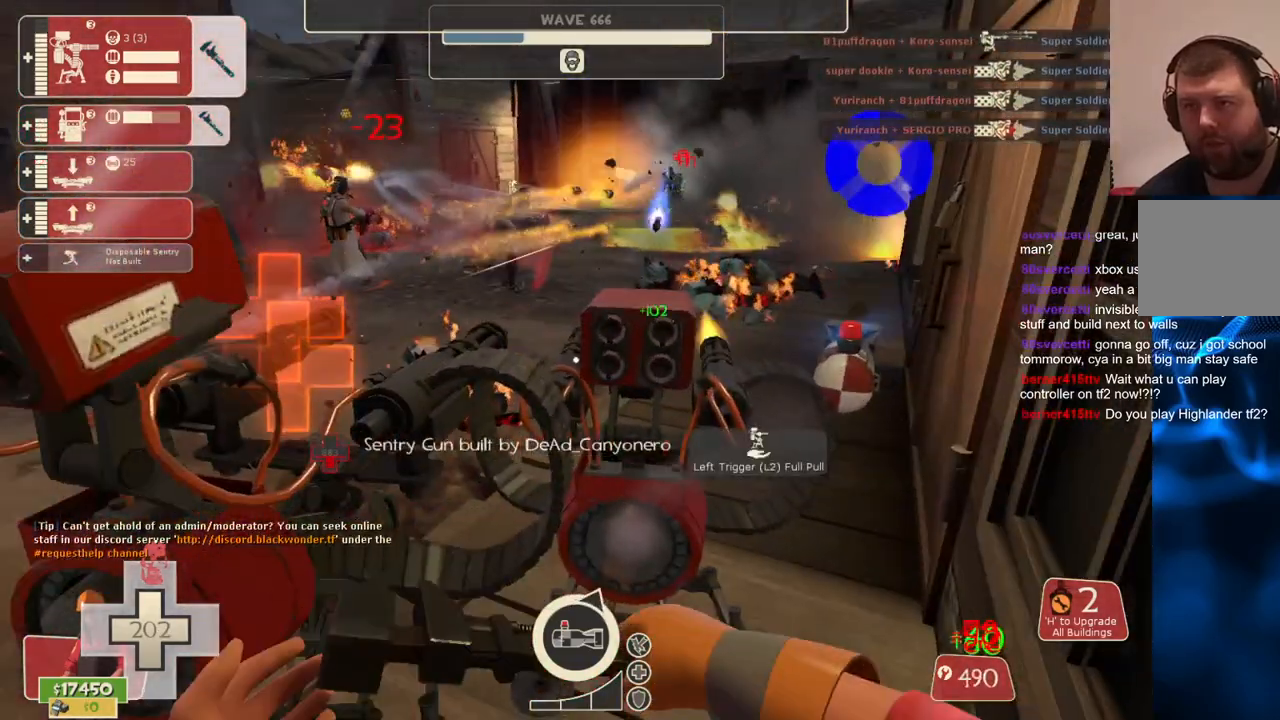
{"dt_ms": 500, "buttons": ["R2"], "left_stick": "center", "right_stick": "center", "events": []}
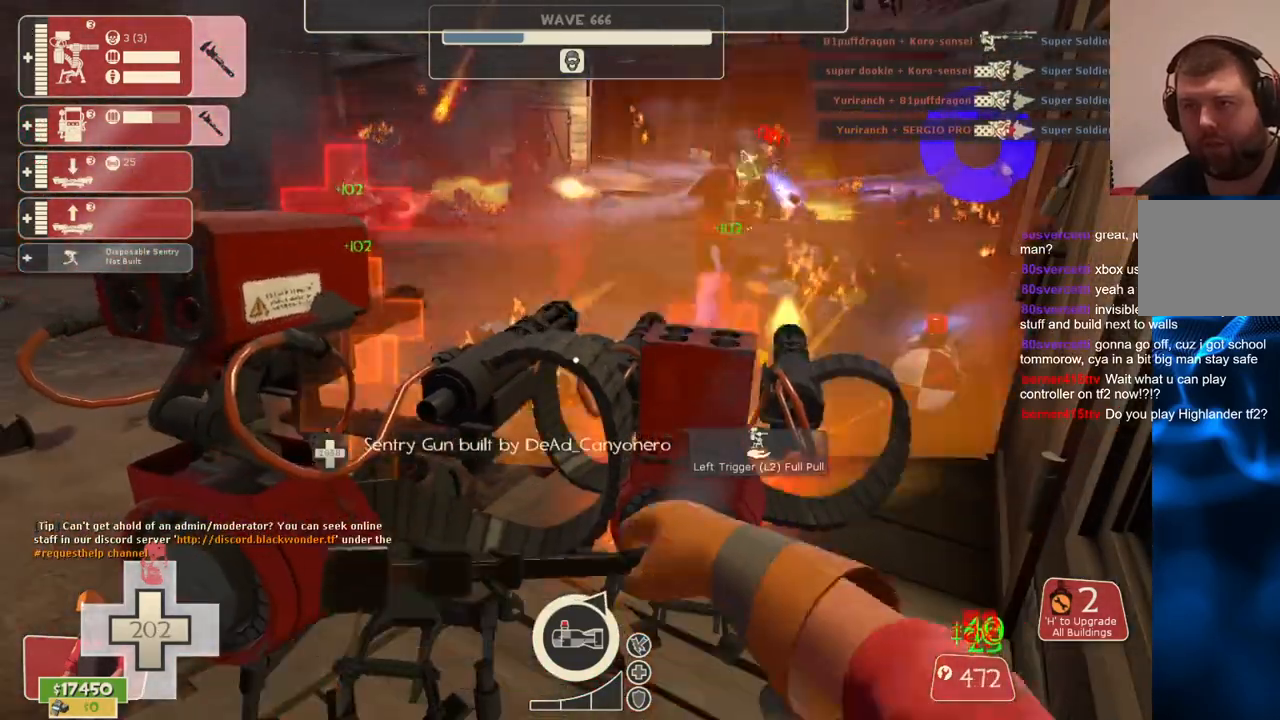
{"dt_ms": 500, "buttons": ["R2"], "left_stick": "center", "right_stick": "center", "events": []}
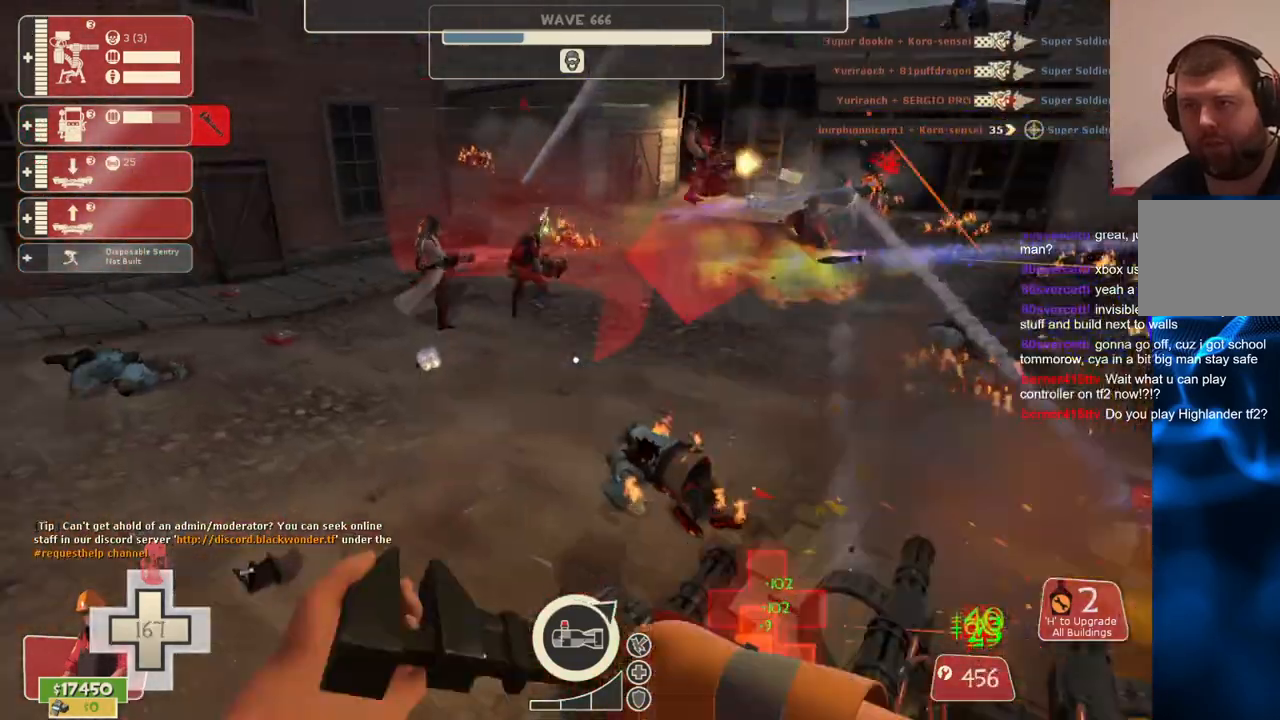
{"dt_ms": 500, "buttons": ["R2"], "left_stick": "right", "right_stick": "center", "events": [[267, "left_stick", "right"]]}
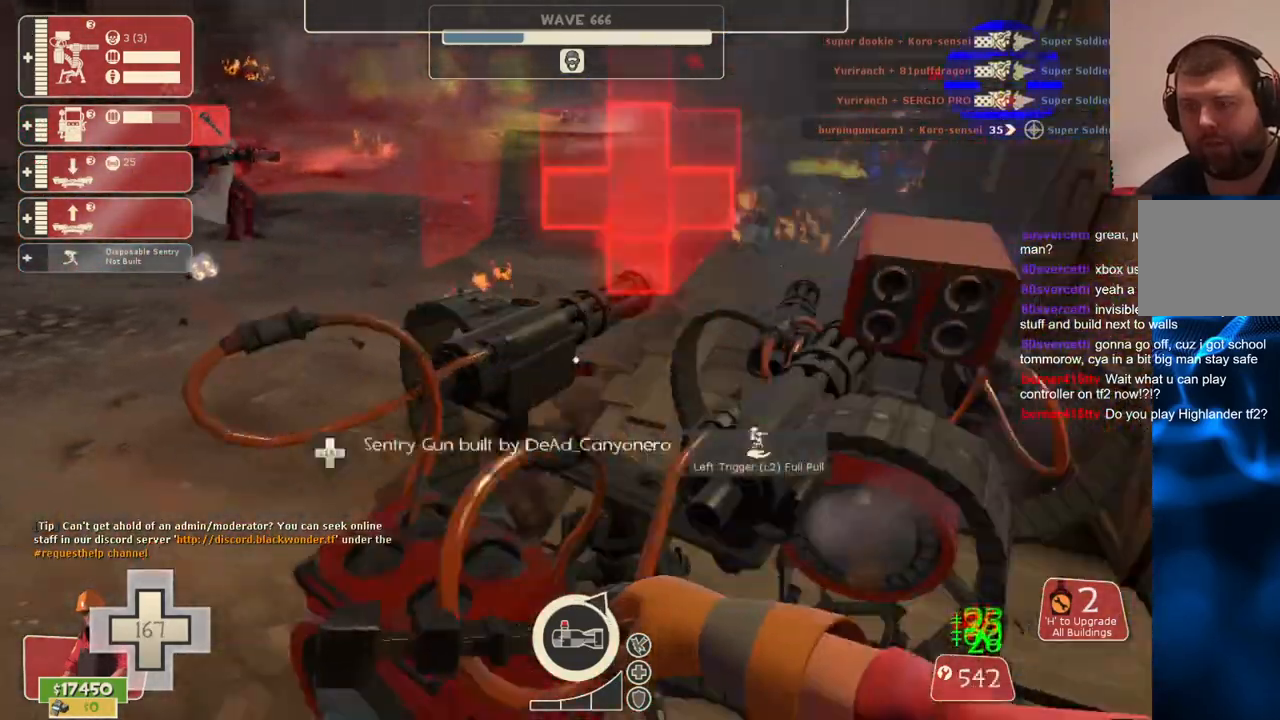
{"dt_ms": 500, "buttons": ["R2"], "left_stick": "center", "right_stick": "center", "events": [[133, "left_stick", "center"], [183, "left_stick", "up"], [283, "right_stick", "left"], [350, "left_stick", "center"], [367, "right_stick", "center"]]}
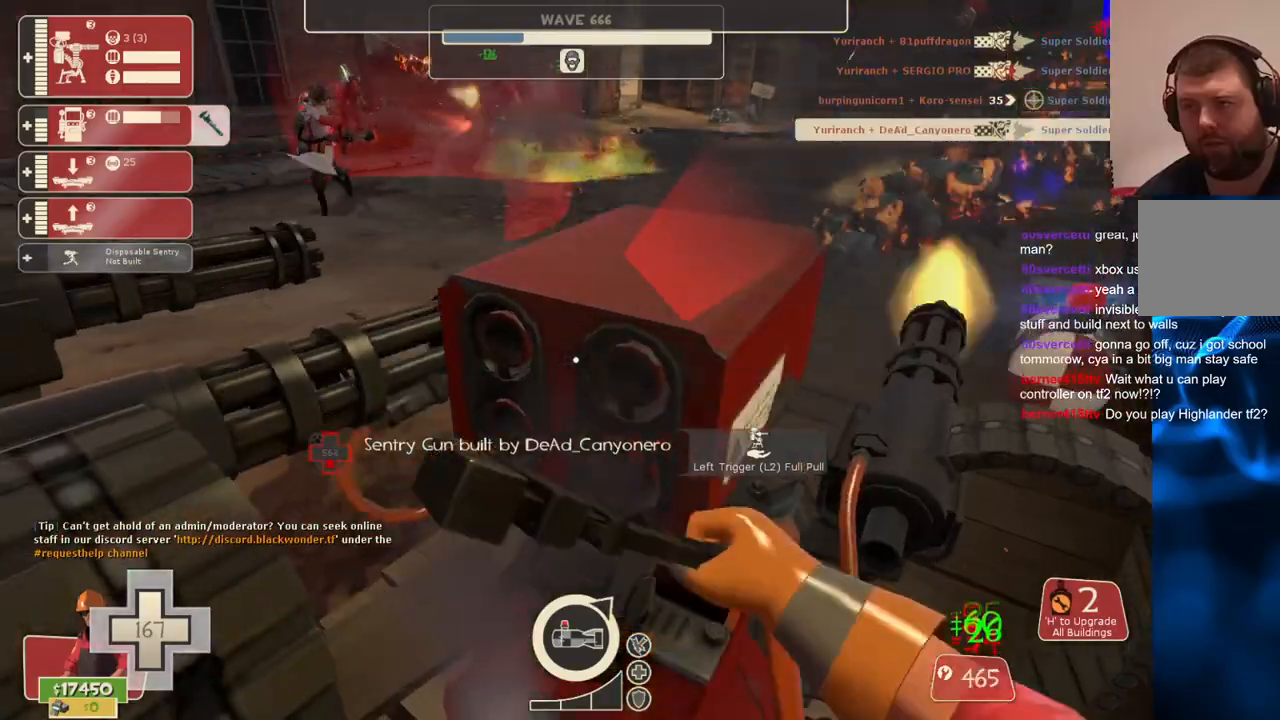
{"dt_ms": 500, "buttons": ["R2"], "left_stick": "center", "right_stick": "center", "events": []}
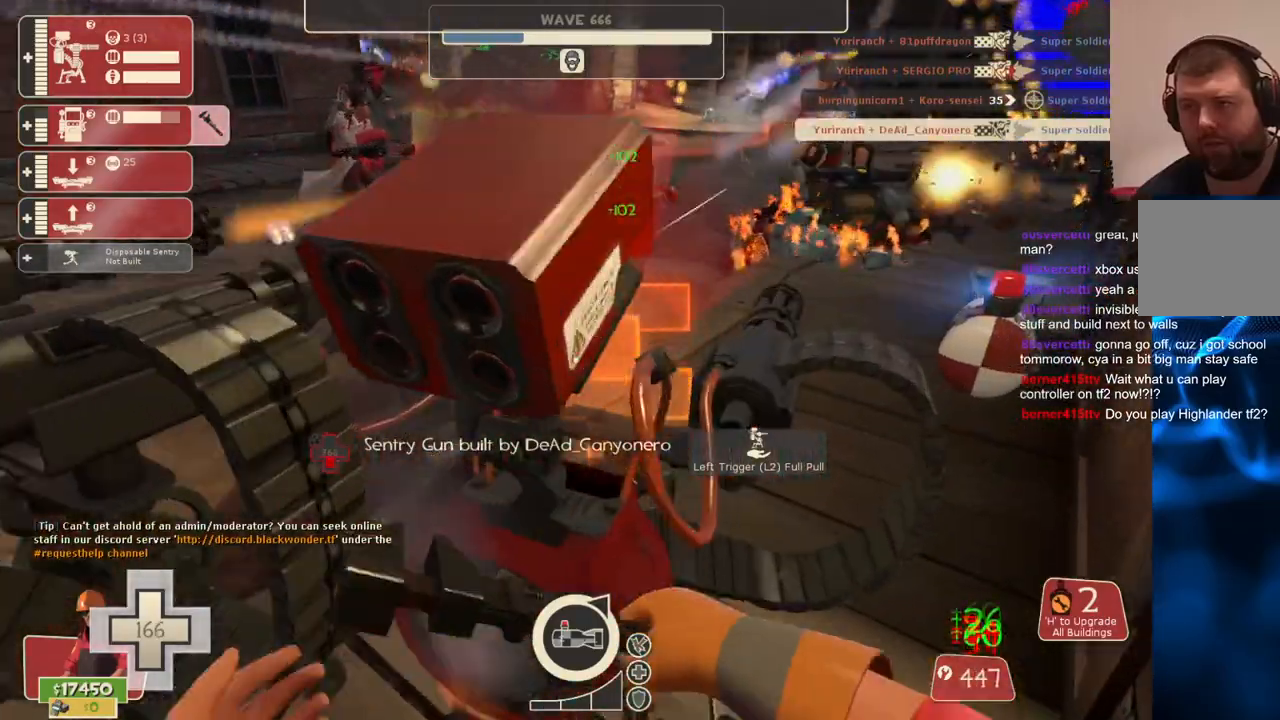
{"dt_ms": 500, "buttons": ["R2"], "left_stick": "center", "right_stick": "center", "events": []}
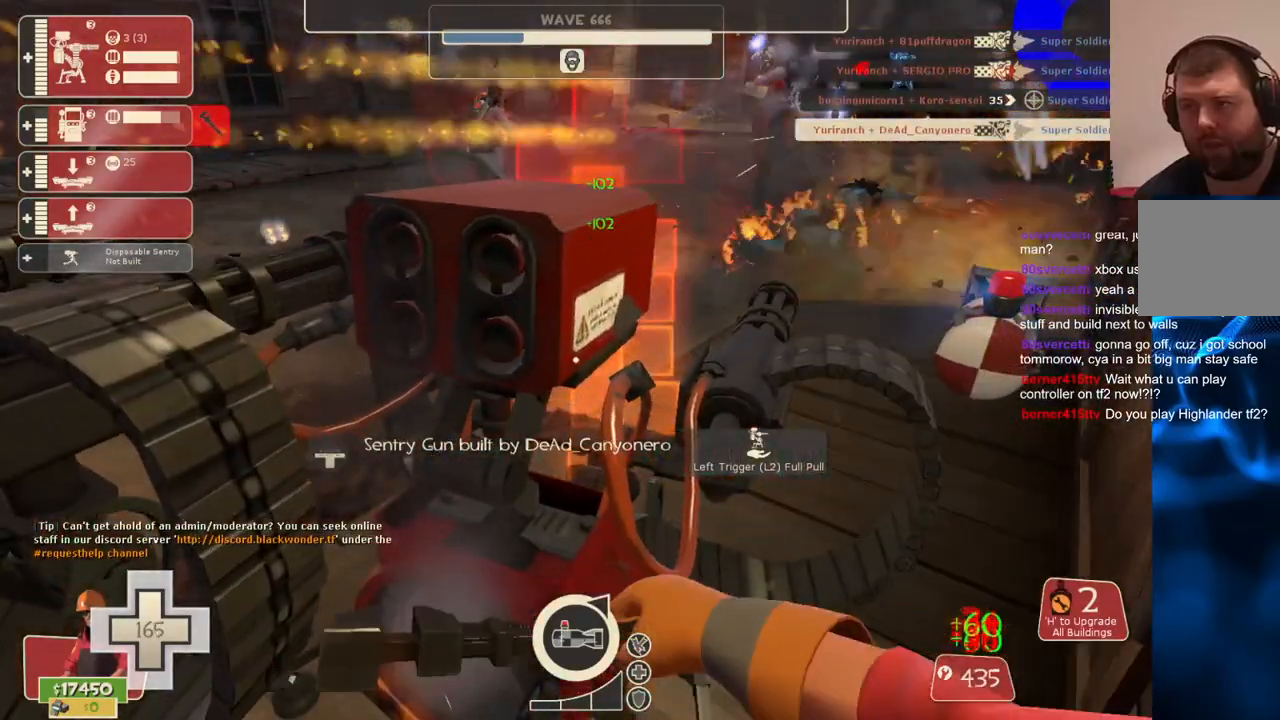
{"dt_ms": 500, "buttons": ["R2"], "left_stick": "center", "right_stick": "center", "events": []}
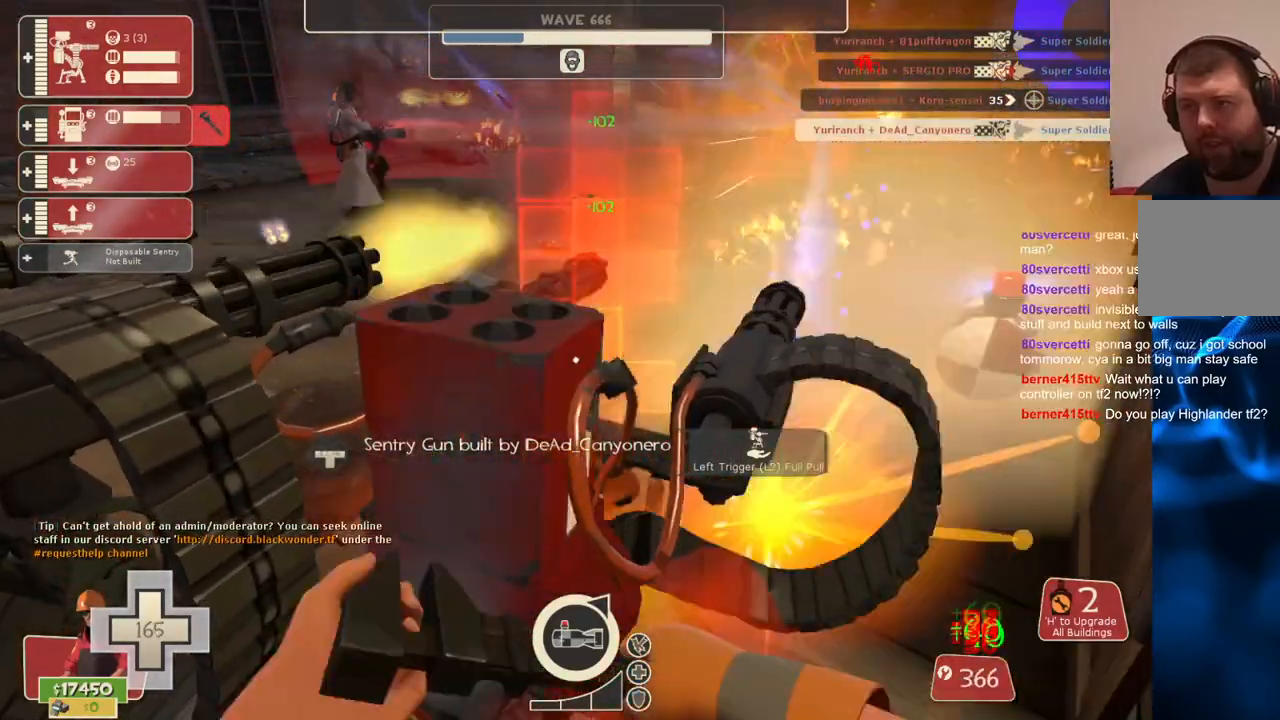
{"dt_ms": 500, "buttons": ["R2"], "left_stick": "center", "right_stick": "center", "events": []}
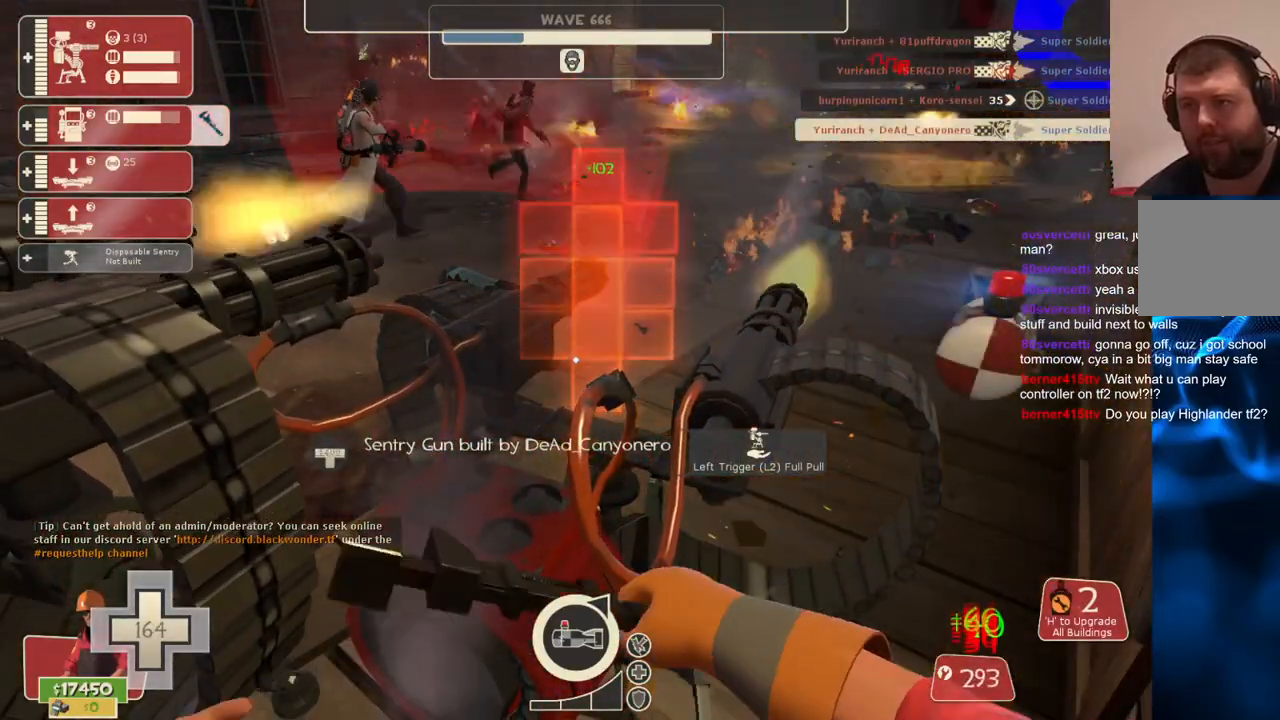
{"dt_ms": 500, "buttons": ["R2"], "left_stick": "center", "right_stick": "center", "events": []}
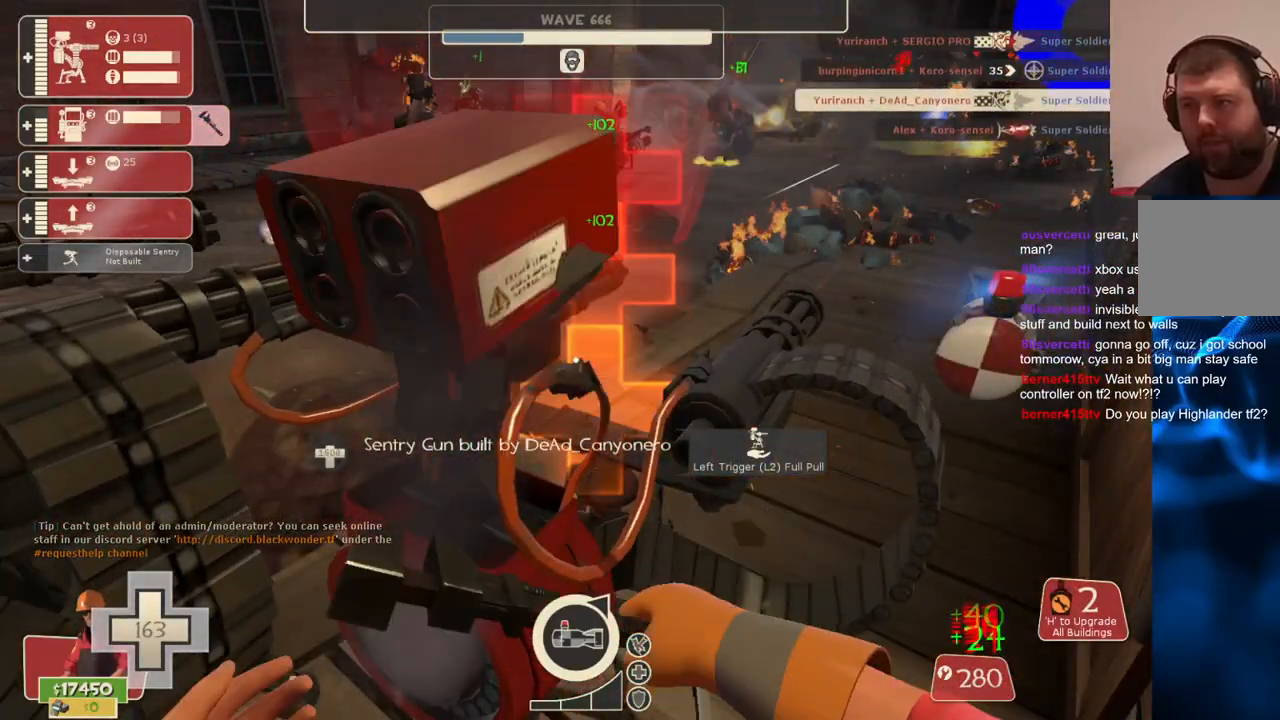
{"dt_ms": 500, "buttons": ["R2"], "left_stick": "center", "right_stick": "center", "events": []}
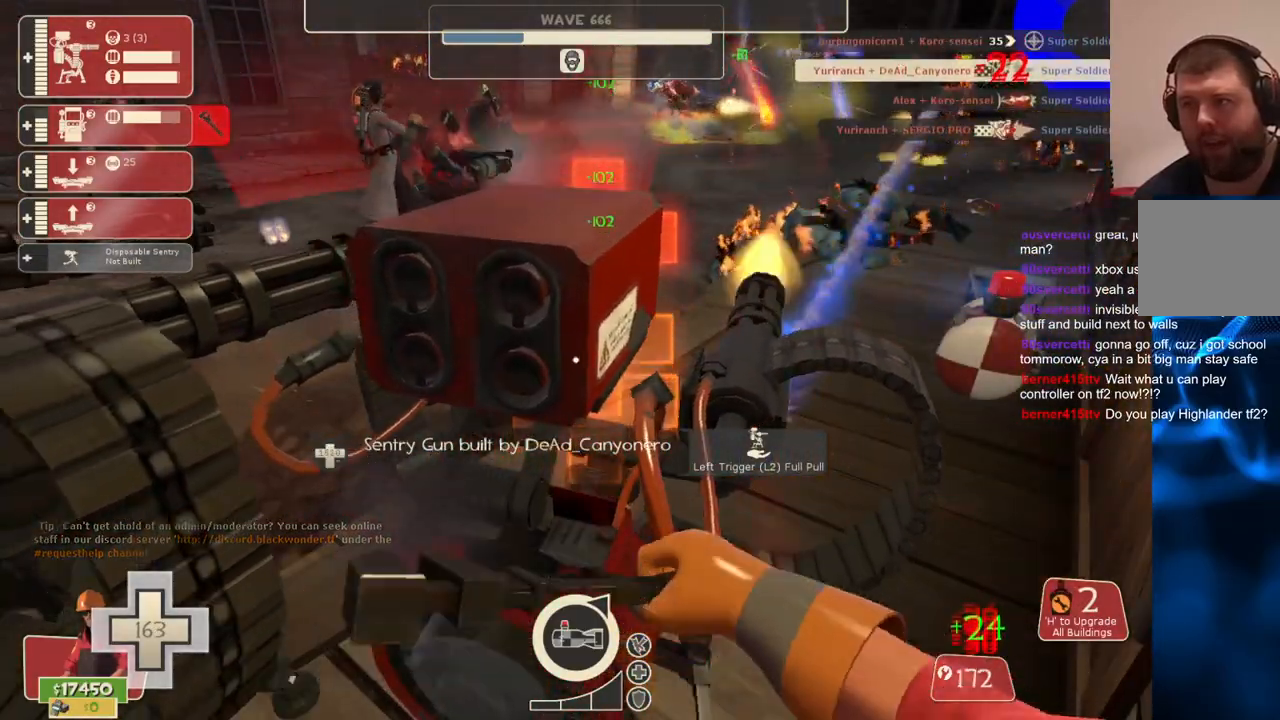
{"dt_ms": 500, "buttons": ["R2"], "left_stick": "center", "right_stick": "center", "events": [[233, "right_stick", "left"], [350, "right_stick", "center"]]}
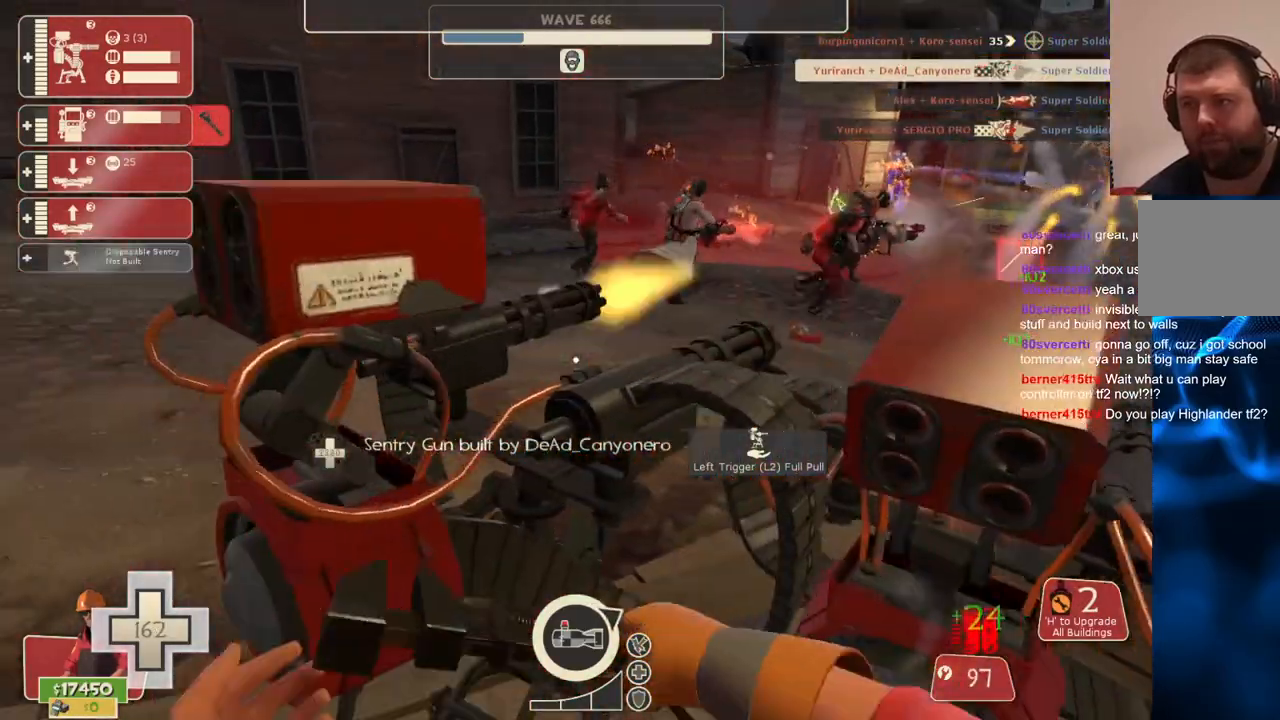
{"dt_ms": 500, "buttons": ["R2"], "left_stick": "center", "right_stick": "center", "events": []}
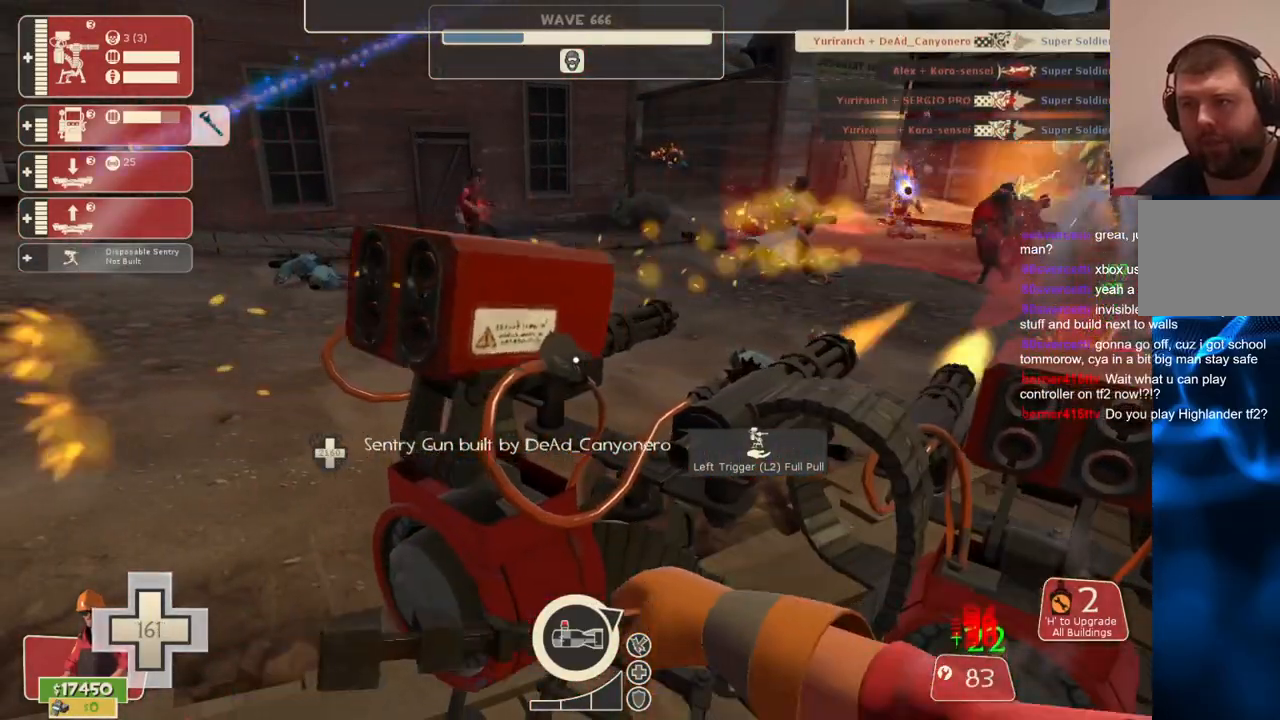
{"dt_ms": 500, "buttons": ["R2"], "left_stick": "center", "right_stick": "center", "events": [[167, "right_stick", "right"], [267, "right_stick", "center"]]}
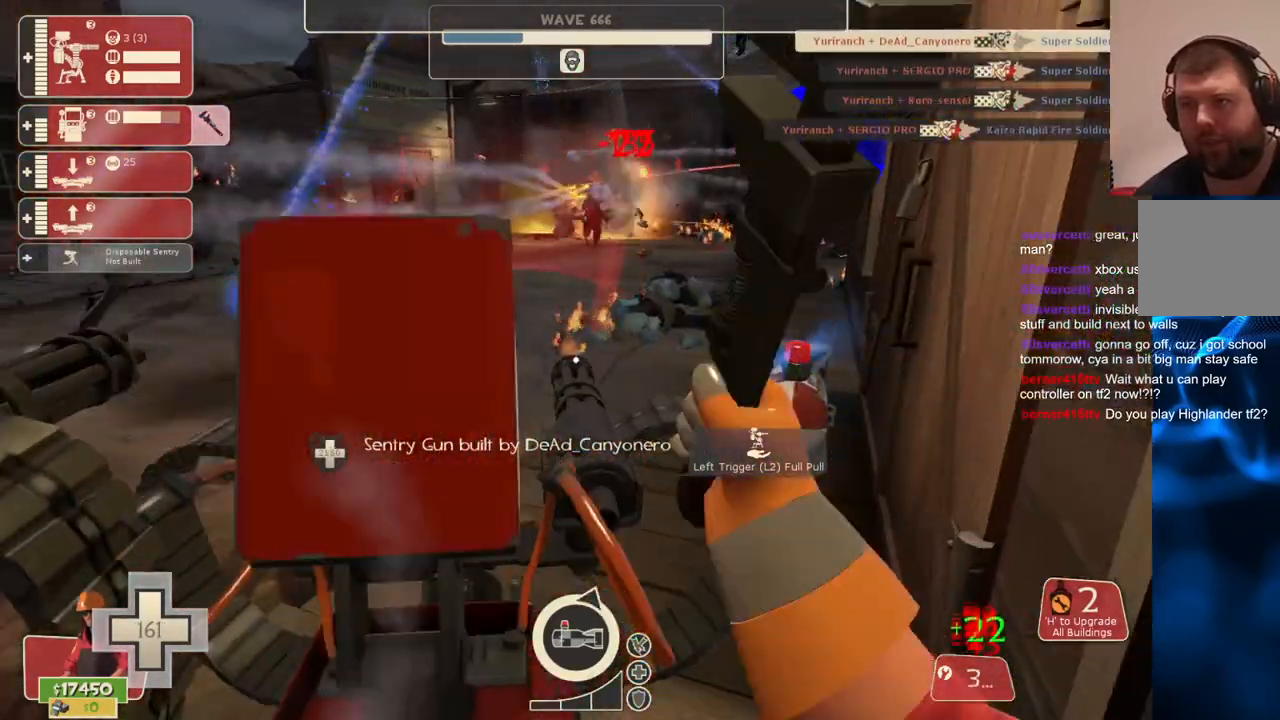
{"dt_ms": 500, "buttons": ["R2"], "left_stick": "center", "right_stick": "center", "events": []}
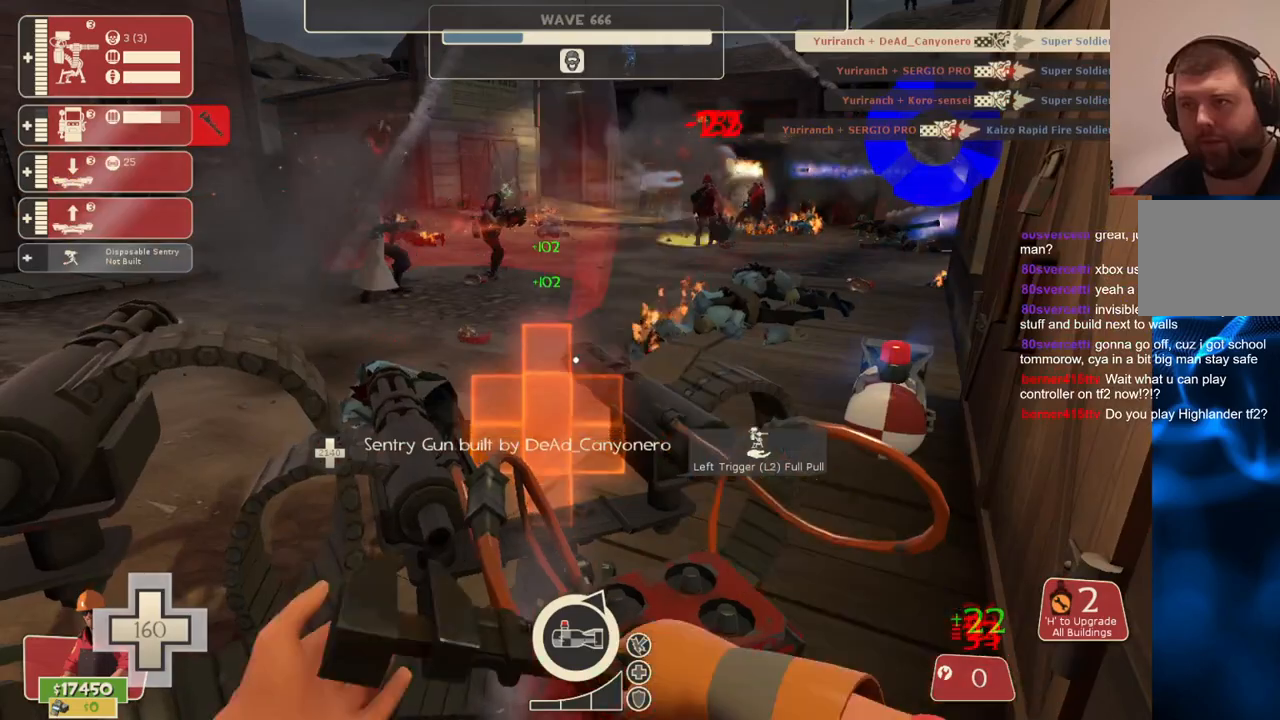
{"dt_ms": 500, "buttons": ["R2"], "left_stick": "center", "right_stick": "left", "events": [[350, "left_stick", "down-left"], [350, "right_stick", "left"], [467, "left_stick", "center"]]}
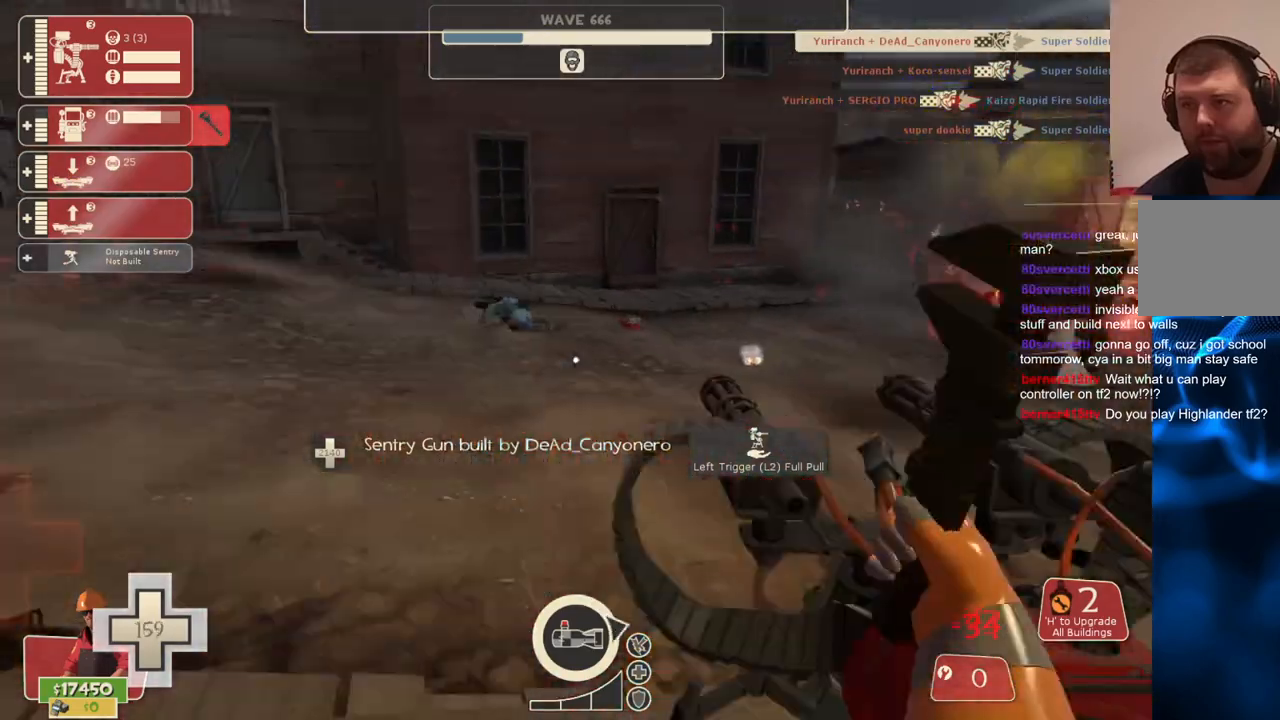
{"dt_ms": 500, "buttons": [], "left_stick": "up", "right_stick": "left", "events": [[83, "left_stick", "up-left"], [100, "right_stick", "center"], [200, "R2", "up"], [233, "left_stick", "up"], [233, "right_stick", "left"]]}
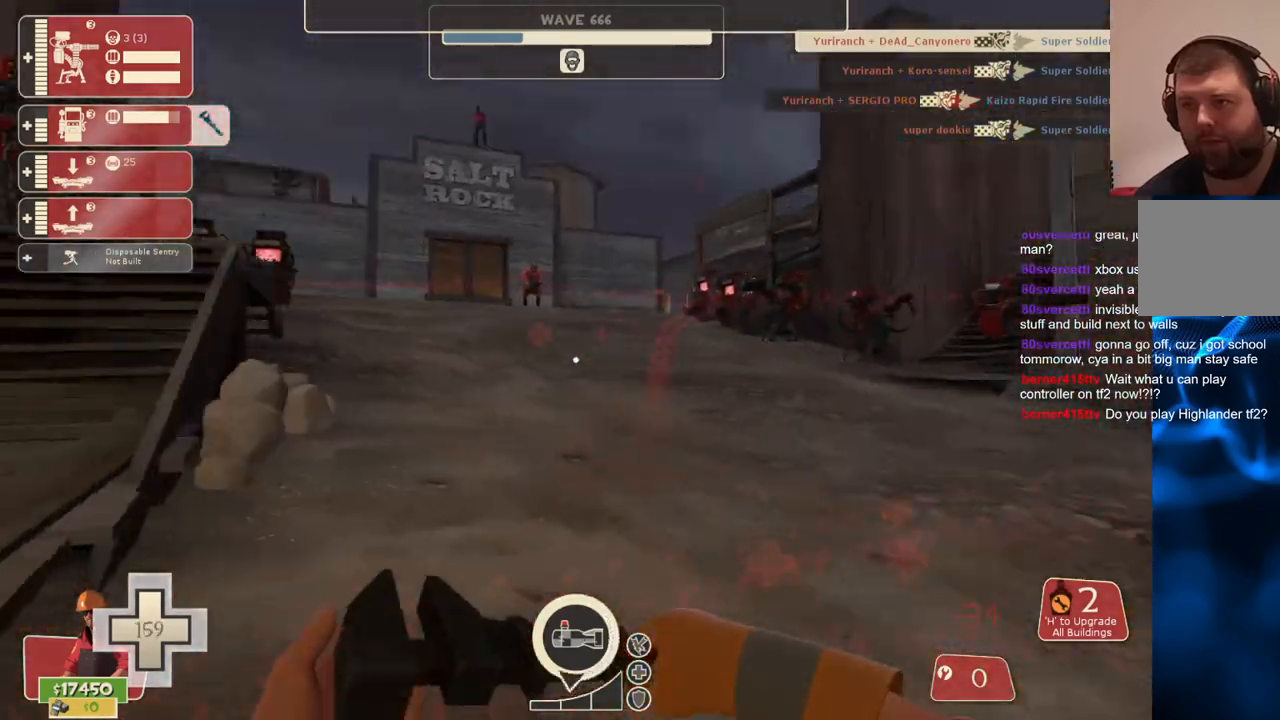
{"dt_ms": 500, "buttons": [], "left_stick": "up", "right_stick": "left", "events": []}
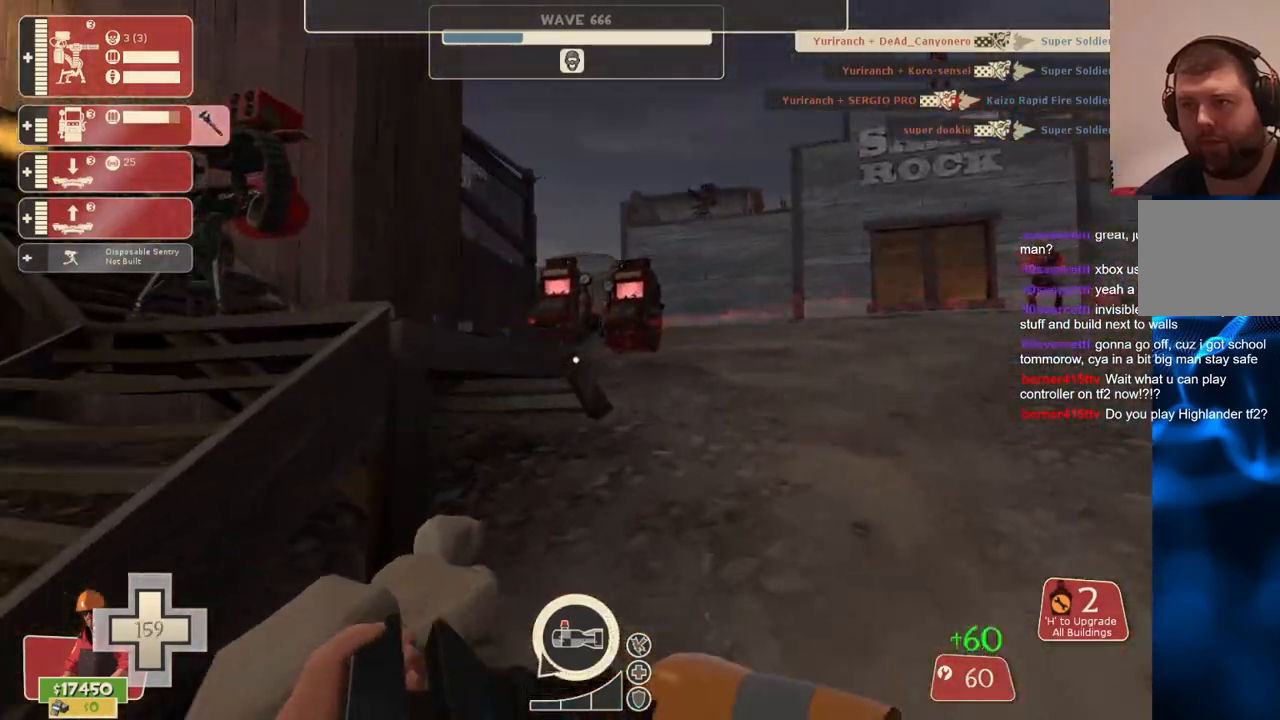
{"dt_ms": 500, "buttons": [], "left_stick": "up", "right_stick": "left", "events": []}
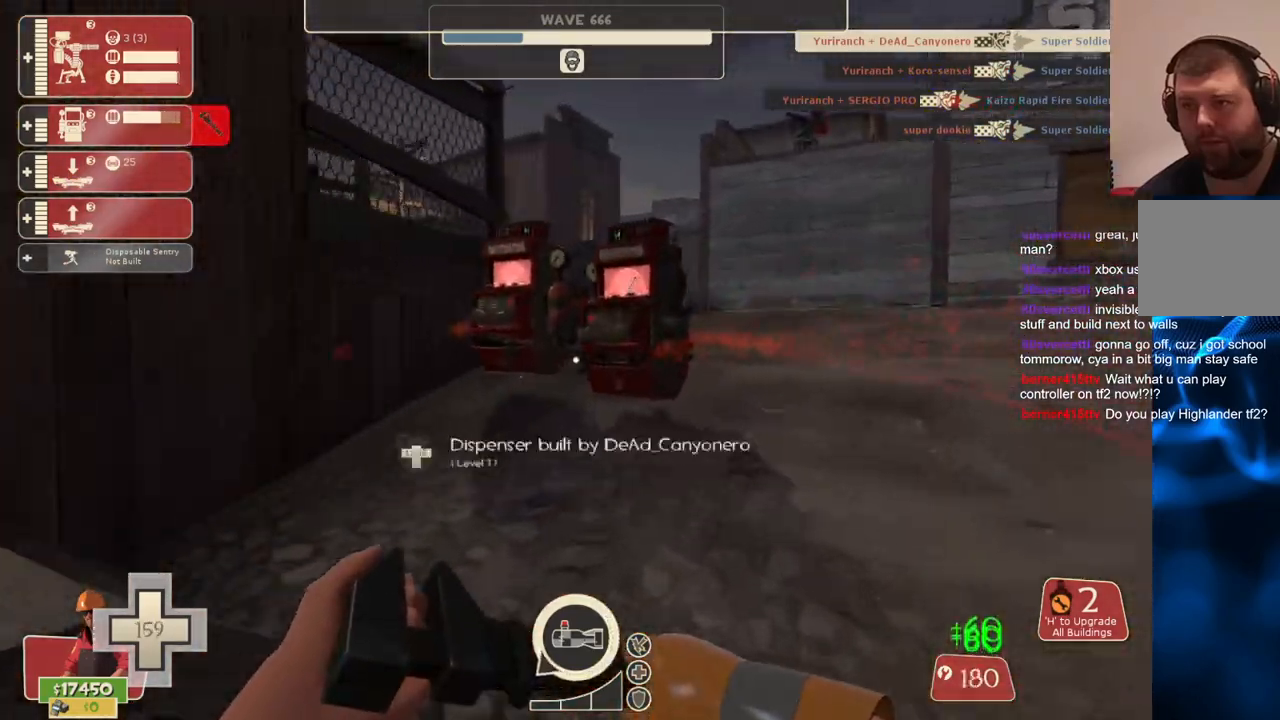
{"dt_ms": 500, "buttons": [], "left_stick": "down-left", "right_stick": "left", "events": [[117, "L2", "down"], [217, "left_stick", "down-left"], [267, "L2", "up"]]}
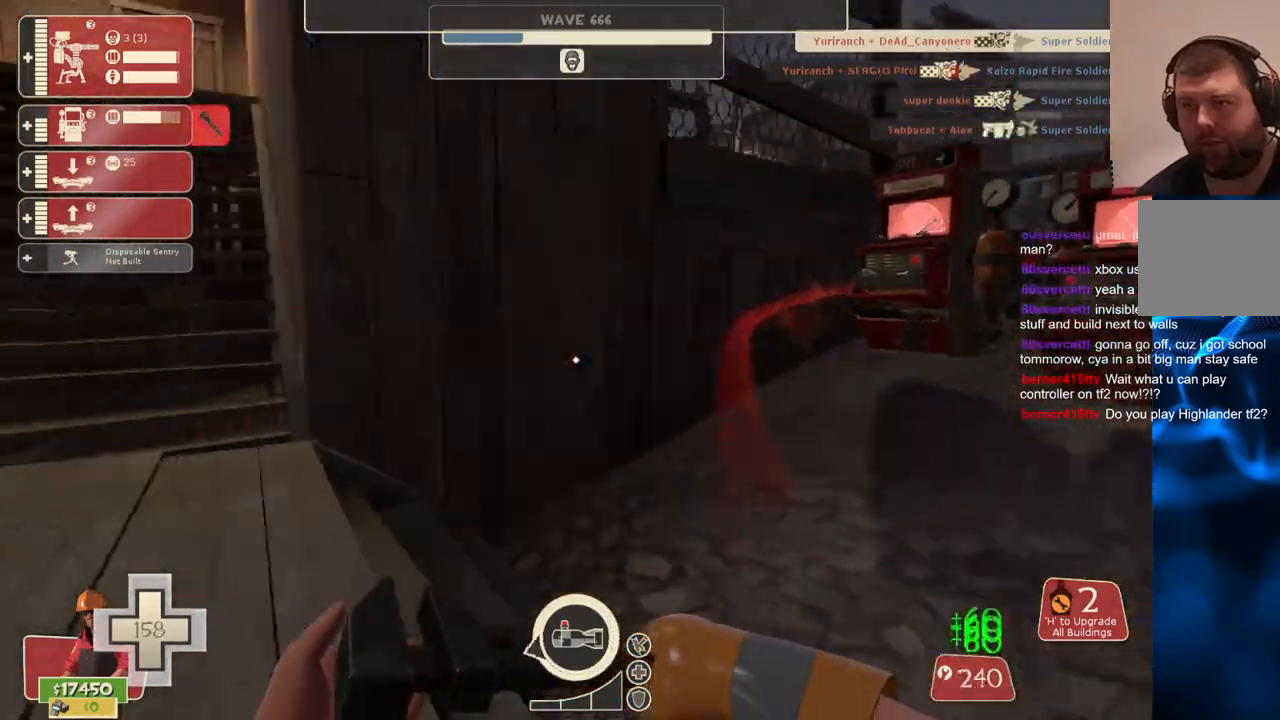
{"dt_ms": 500, "buttons": [], "left_stick": "up-right", "right_stick": "center", "events": [[167, "left_stick", "center"], [217, "left_stick", "down-right"], [217, "right_stick", "right"], [367, "right_stick", "center"], [417, "left_stick", "up-right"]]}
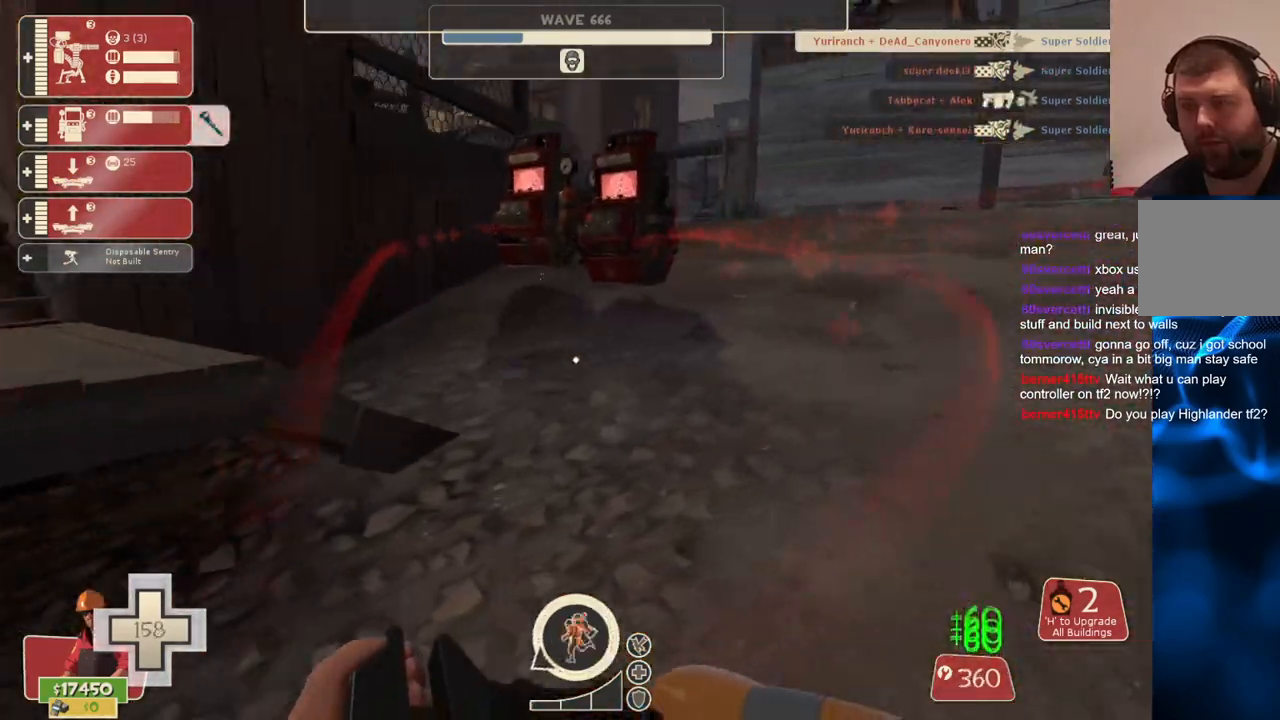
{"dt_ms": 500, "buttons": ["L2"], "left_stick": "down", "right_stick": "center", "events": [[217, "left_stick", "up-left"], [367, "left_stick", "center"], [417, "L2", "down"], [467, "left_stick", "down"]]}
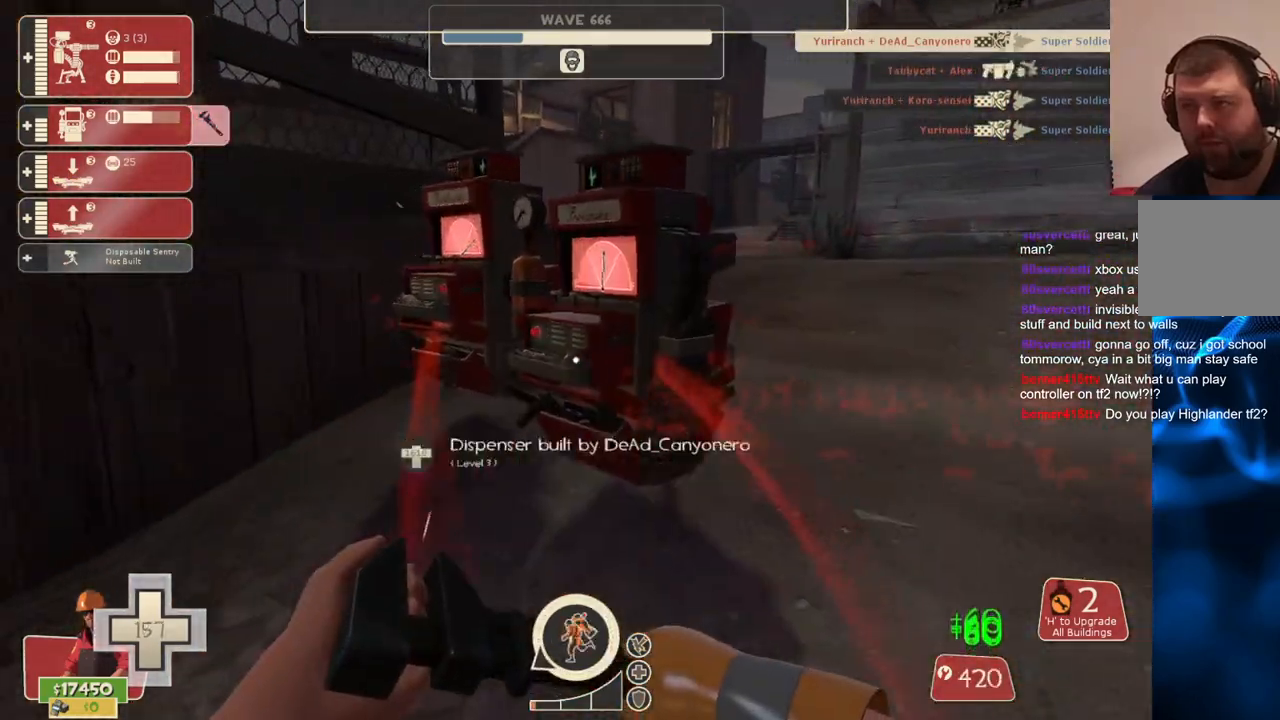
{"dt_ms": 500, "buttons": [], "left_stick": "up-left", "right_stick": "left", "events": [[50, "L2", "up"], [183, "left_stick", "down-left"], [267, "right_stick", "left"], [400, "left_stick", "up-left"]]}
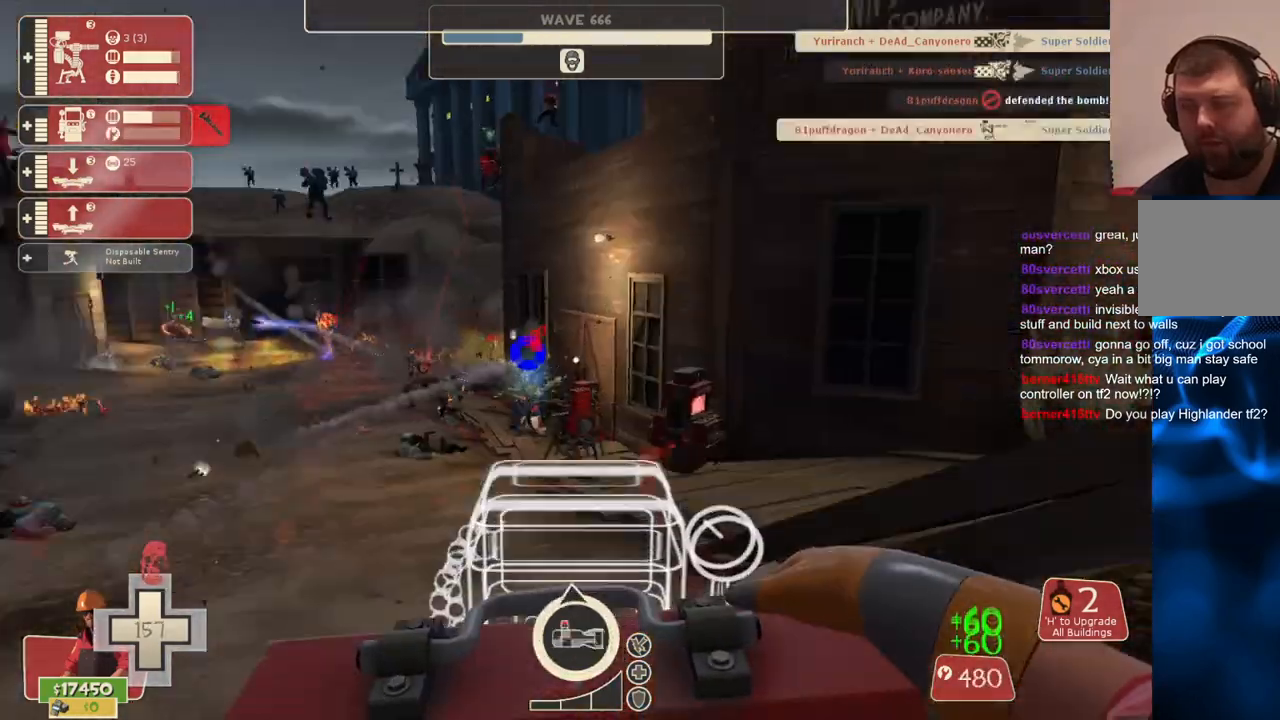
{"dt_ms": 1000, "buttons": ["R2"], "left_stick": "center", "right_stick": "center"}
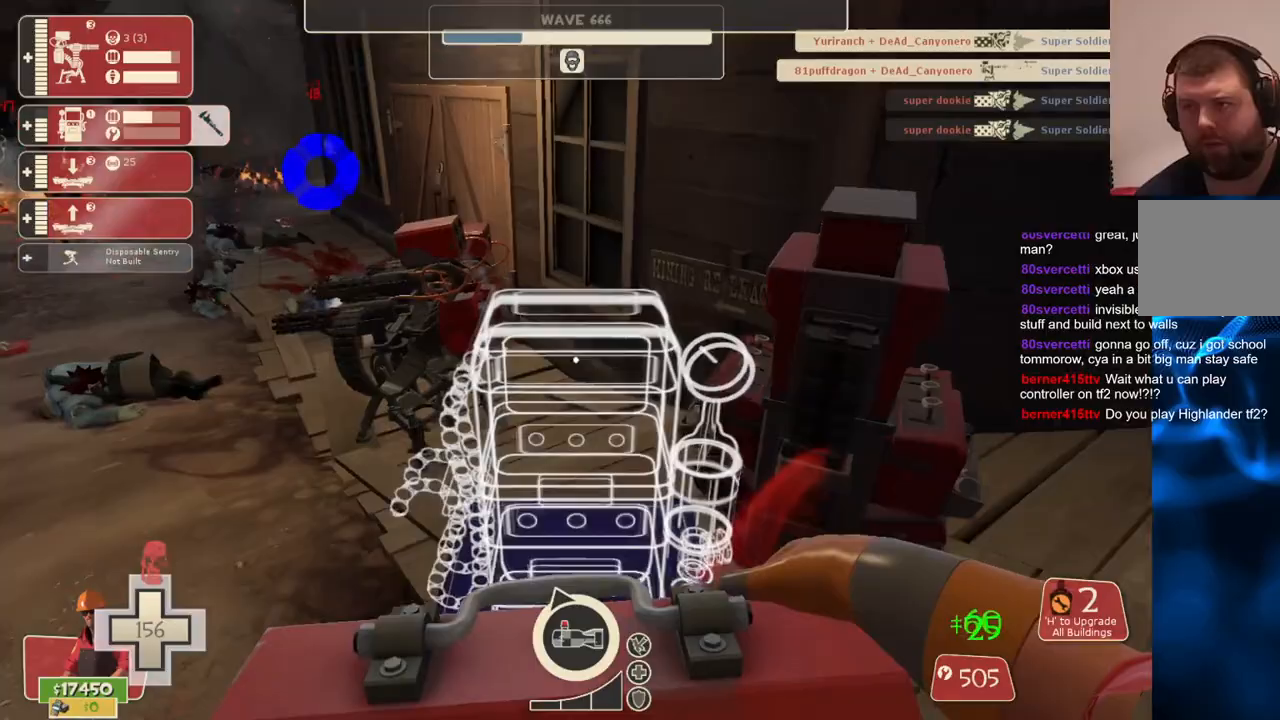
{"dt_ms": 500, "buttons": [], "left_stick": "up-left", "right_stick": "center", "events": [[17, "R2", "up"], [317, "left_stick", "up-left"]]}